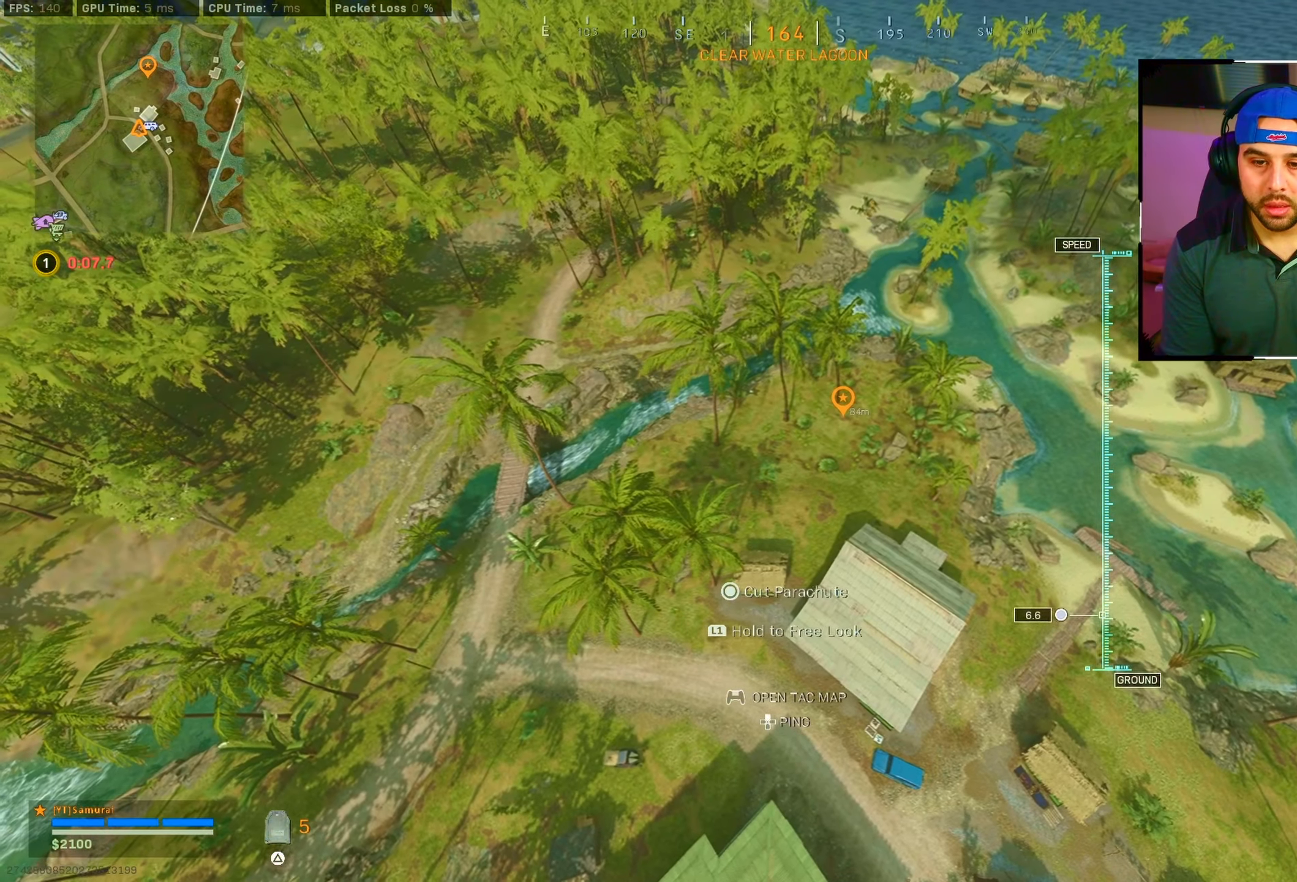
Gameplay with a controller (PlayStation layout); each line is a JSON object with the inputs held at the frame after it. "events" lists button and stick changes between this image and that frame as [ms after this image, input, new state], when the widget could be followed in between.
{"buttons": ["CIRCLE"], "left_stick": "down-right", "right_stick": "center", "events": [[434, "CIRCLE", "down"]]}
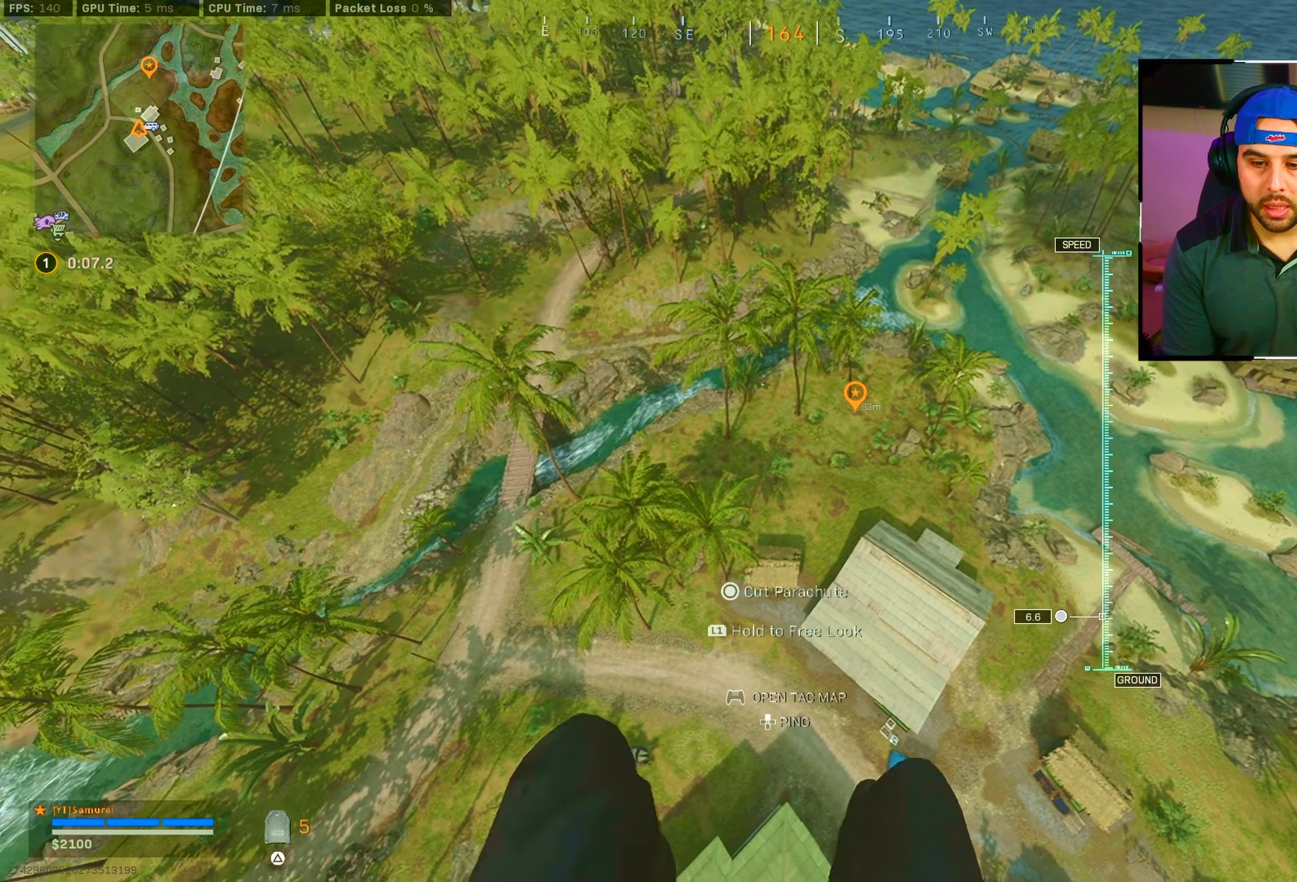
{"buttons": [], "left_stick": "down", "right_stick": "center", "events": [[84, "CIRCLE", "up"], [300, "left_stick", "down"]]}
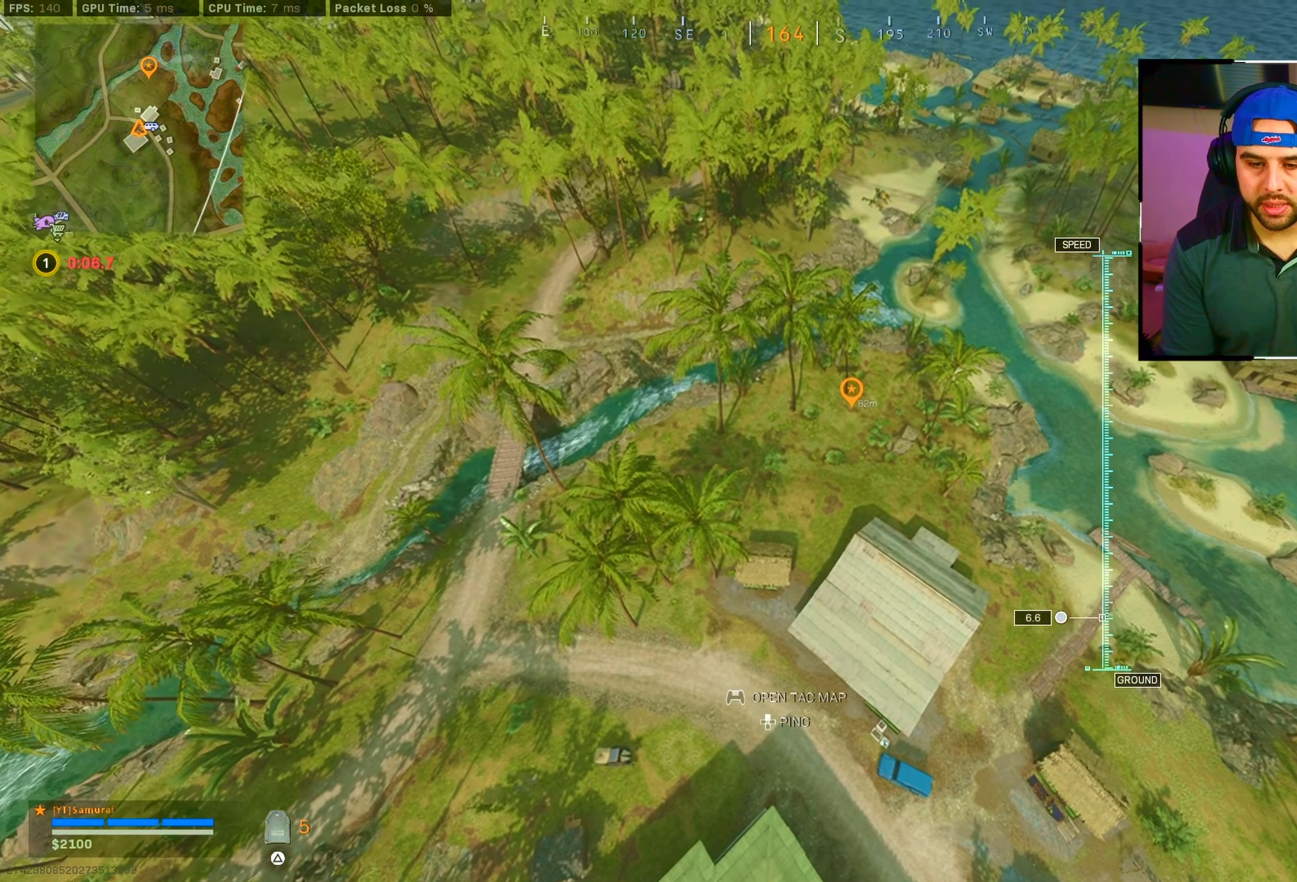
{"buttons": [], "left_stick": "up", "right_stick": "center", "events": [[67, "left_stick", "center"], [217, "right_stick", "down-right"], [400, "right_stick", "center"], [417, "left_stick", "up"]]}
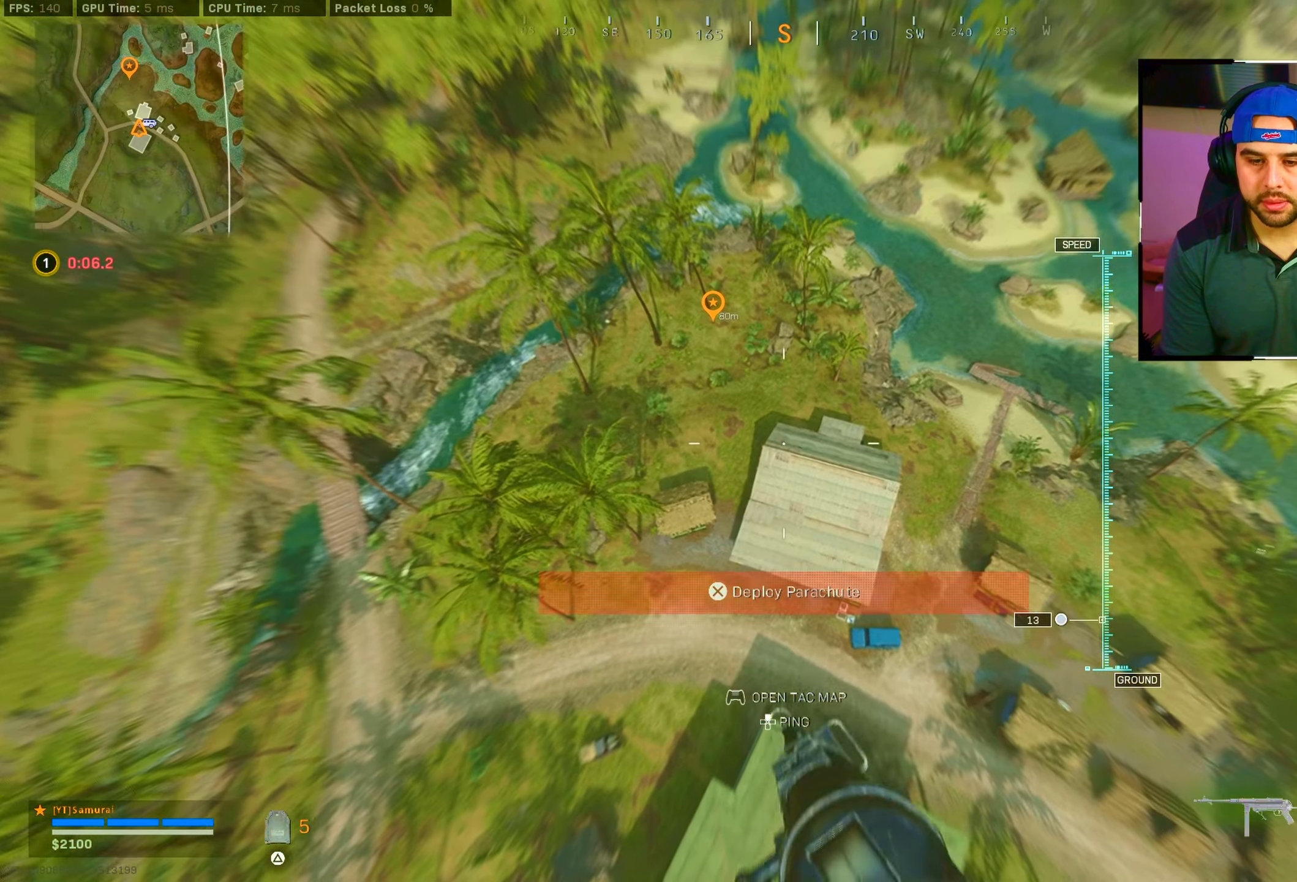
{"buttons": [], "left_stick": "up-left", "right_stick": "center", "events": [[417, "left_stick", "up-left"]]}
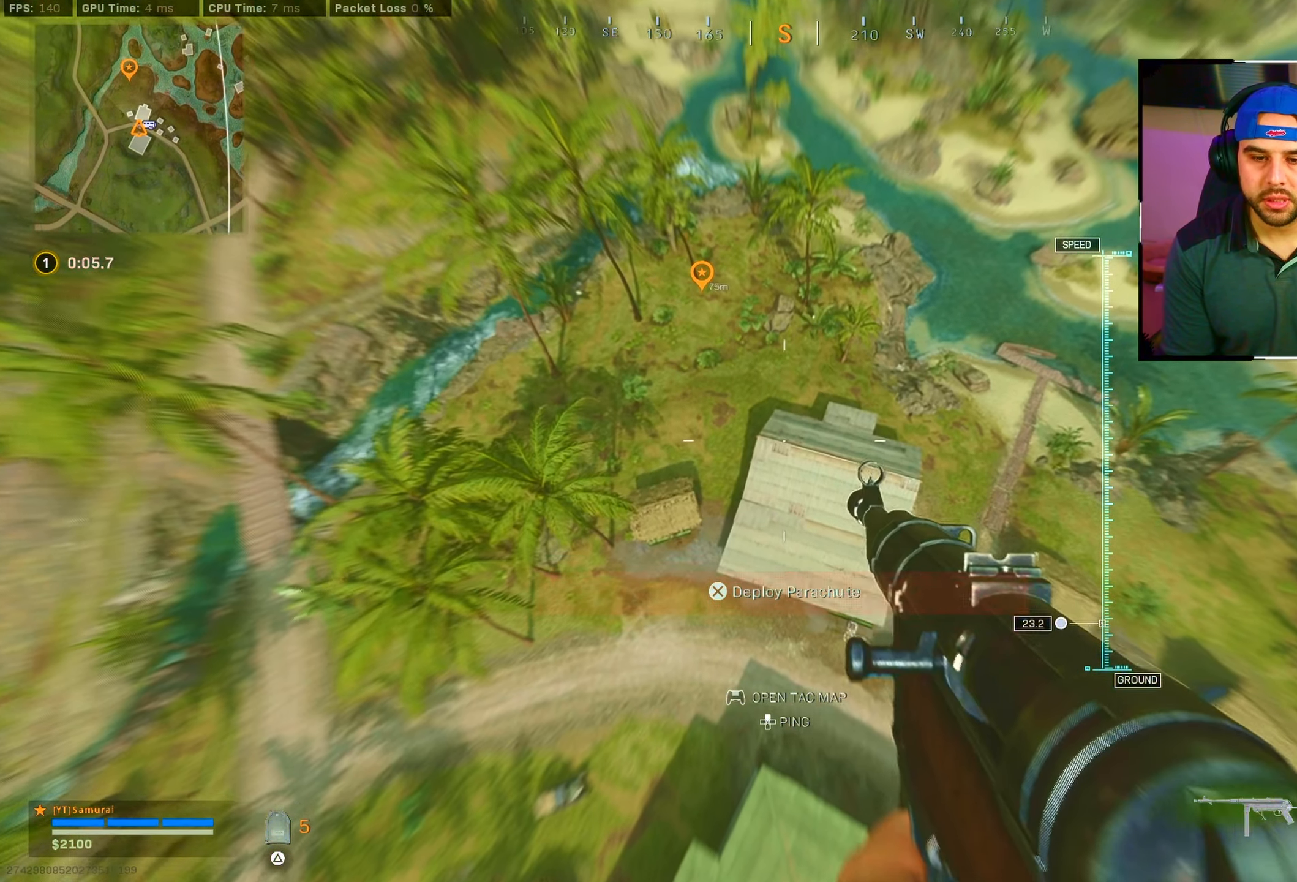
{"buttons": [], "left_stick": "down", "right_stick": "center", "events": [[34, "left_stick", "center"], [434, "left_stick", "down"]]}
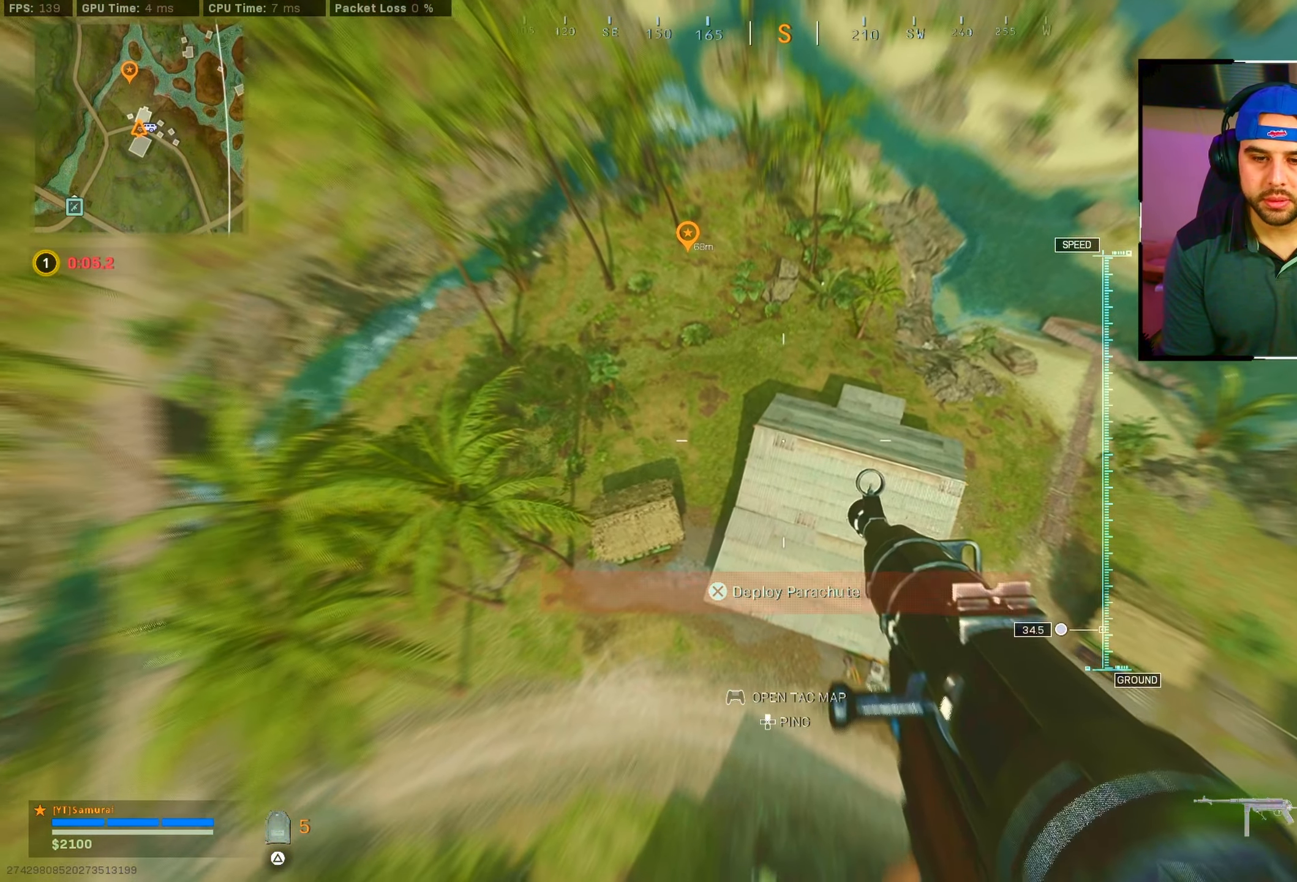
{"buttons": [], "left_stick": "down", "right_stick": "center", "events": []}
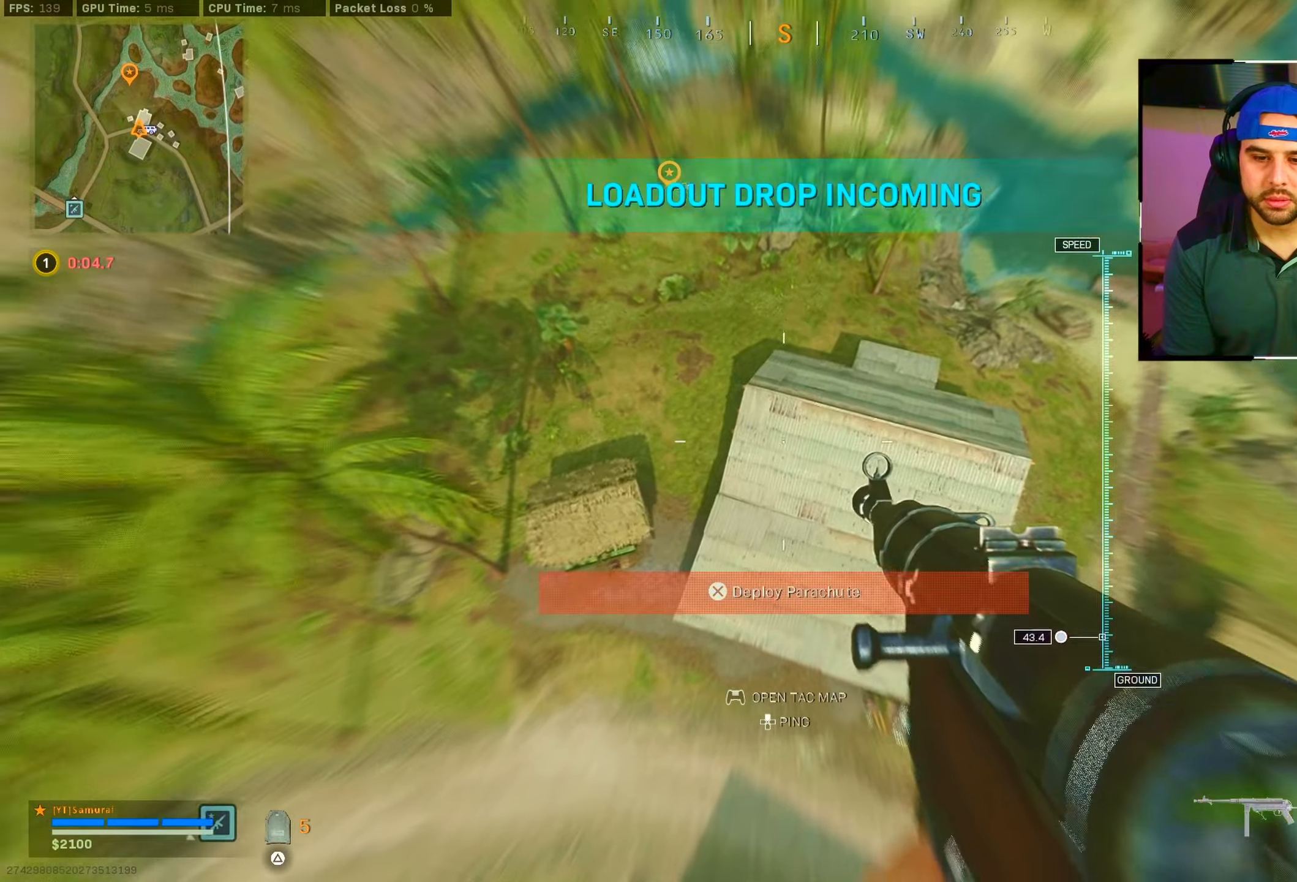
{"buttons": [], "left_stick": "down", "right_stick": "center", "events": []}
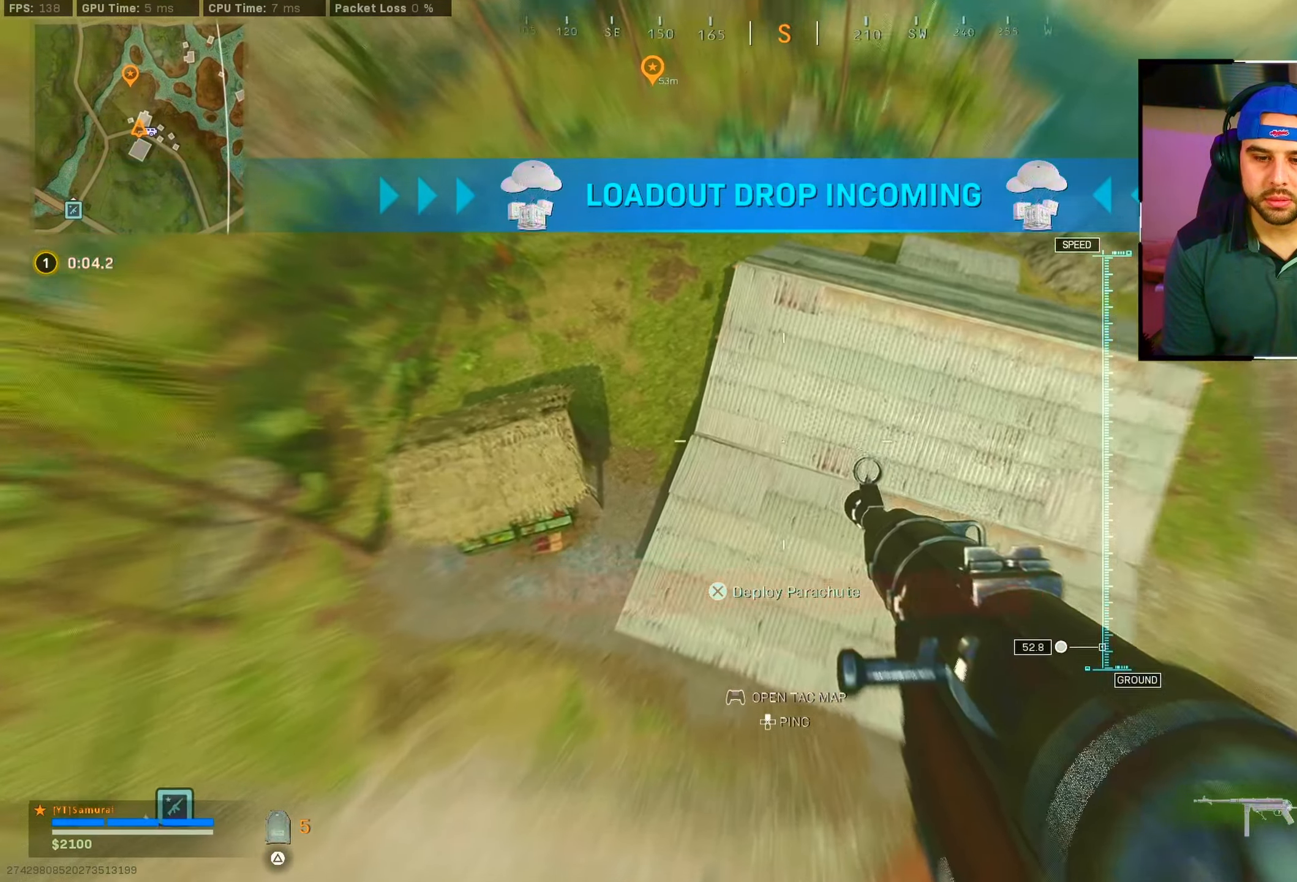
{"buttons": ["CROSS"], "left_stick": "up-left", "right_stick": "up", "events": [[16, "left_stick", "down-left"], [183, "left_stick", "up-left"], [400, "right_stick", "up"], [466, "CROSS", "down"]]}
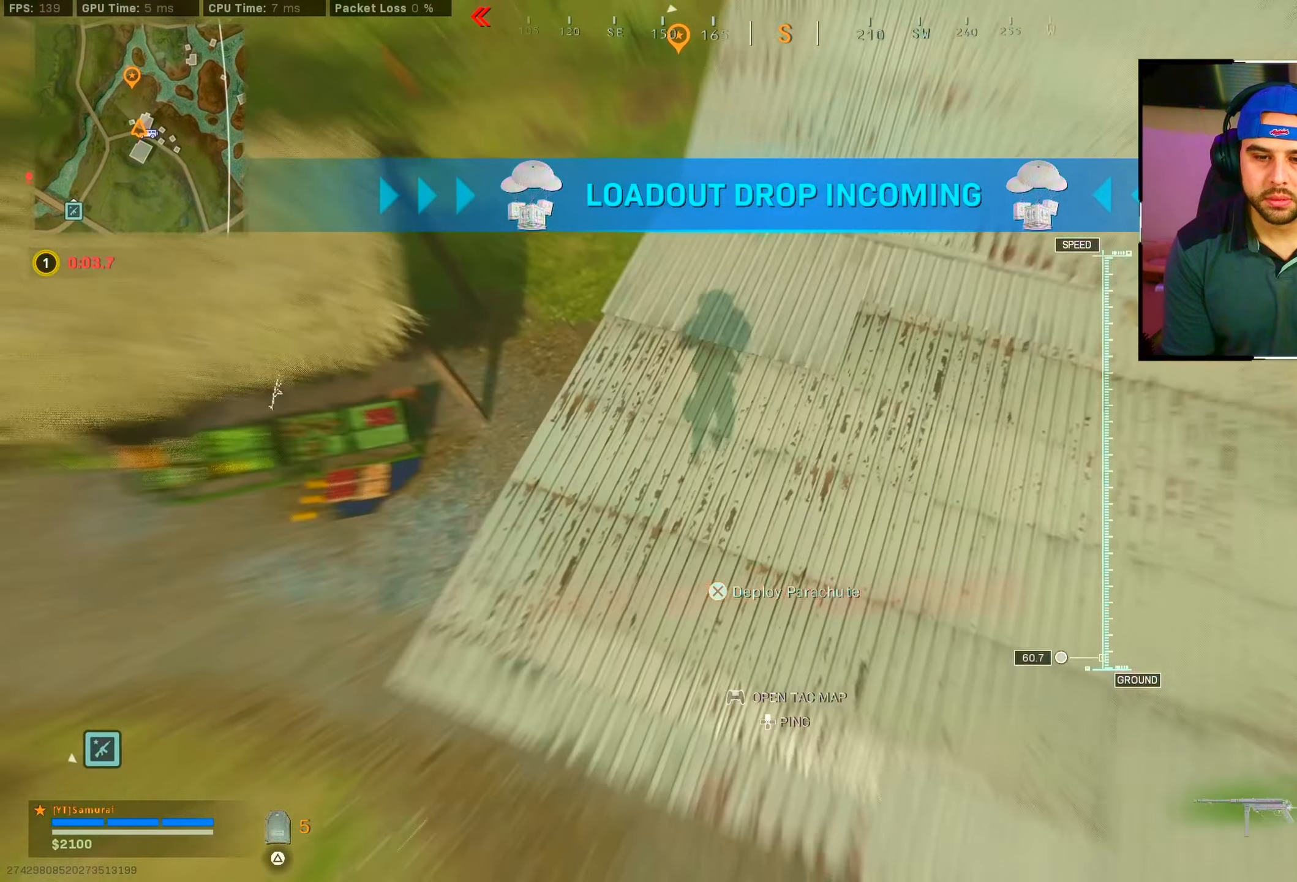
{"buttons": [], "left_stick": "down", "right_stick": "up", "events": [[116, "CROSS", "up"], [133, "left_stick", "center"], [300, "left_stick", "down"]]}
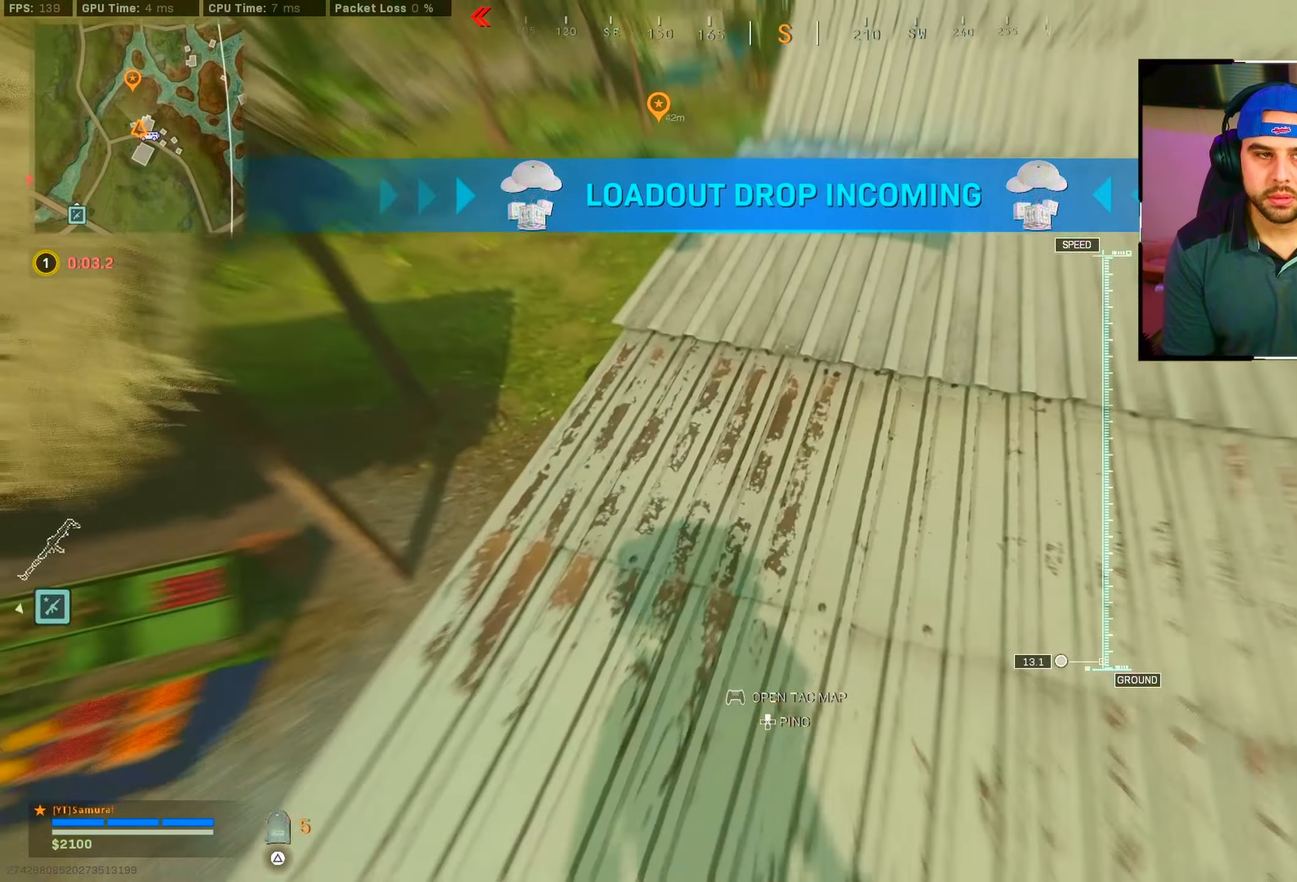
{"buttons": [], "left_stick": "up-left", "right_stick": "right", "events": [[33, "right_stick", "up-right"], [116, "left_stick", "up-left"], [200, "right_stick", "center"], [250, "right_stick", "left"], [450, "right_stick", "right"]]}
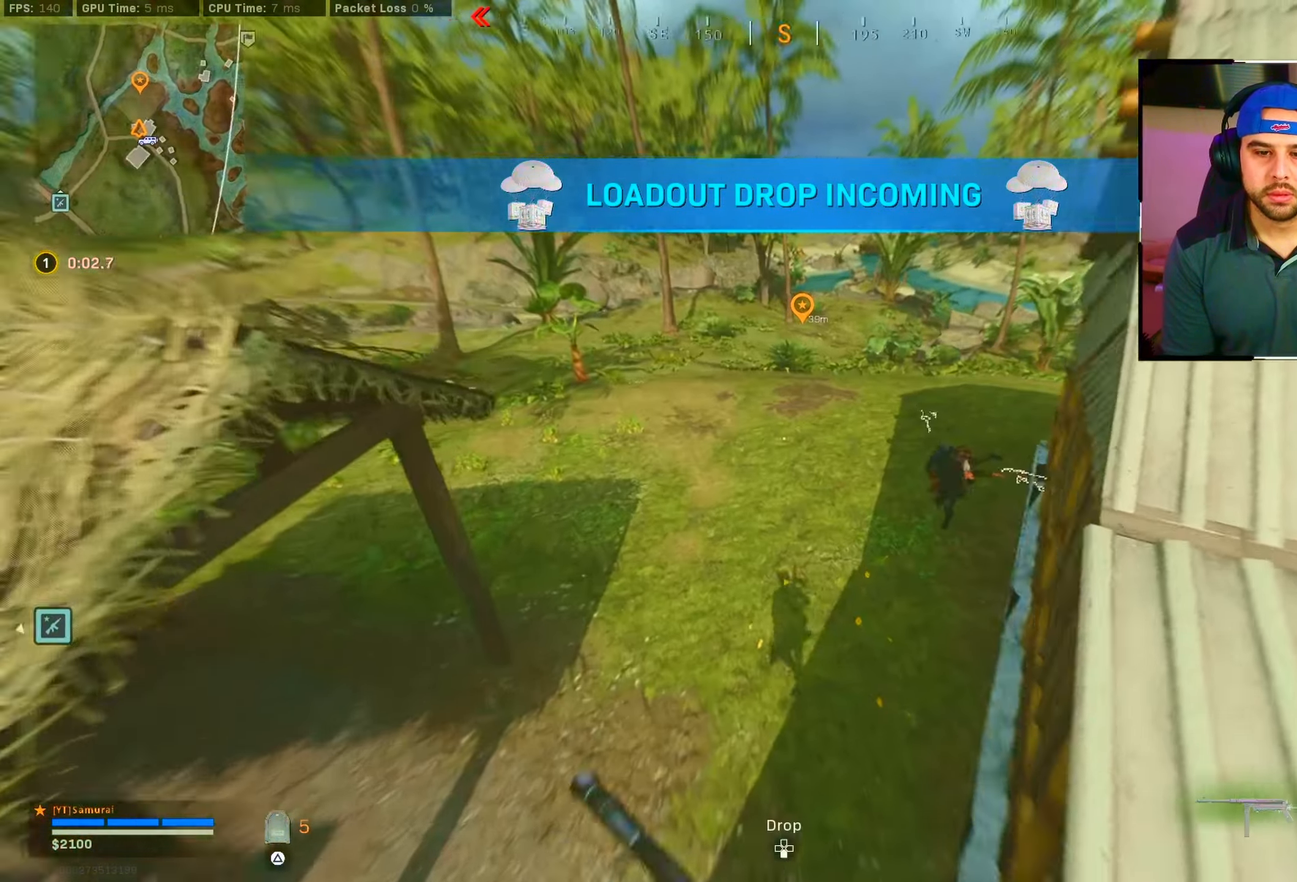
{"buttons": [], "left_stick": "down-left", "right_stick": "center", "events": [[33, "CROSS", "down"], [133, "CROSS", "up"], [133, "right_stick", "down-right"], [283, "left_stick", "down-left"], [500, "right_stick", "center"]]}
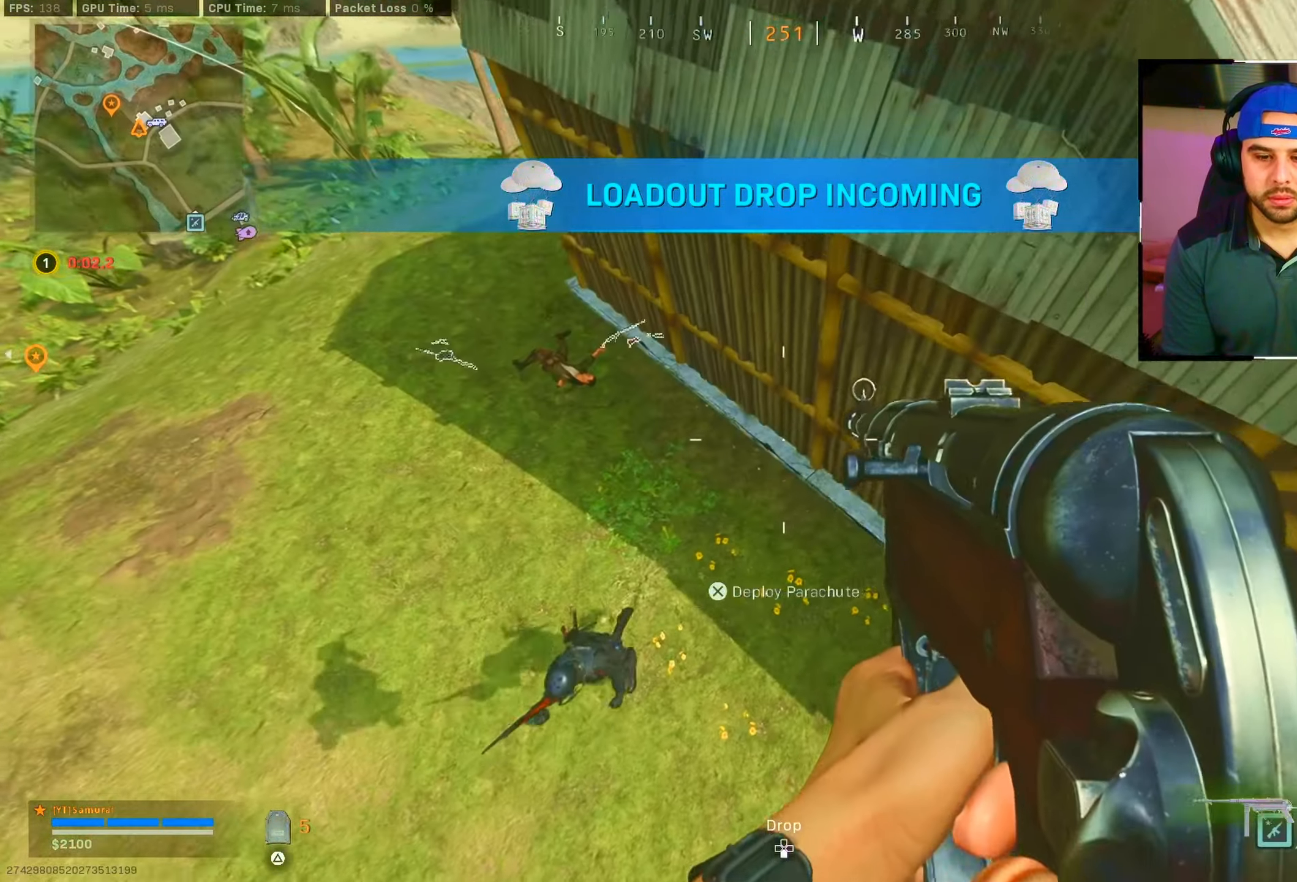
{"buttons": [], "left_stick": "down-left", "right_stick": "up-right", "events": [[83, "right_stick", "right"], [416, "right_stick", "up-right"]]}
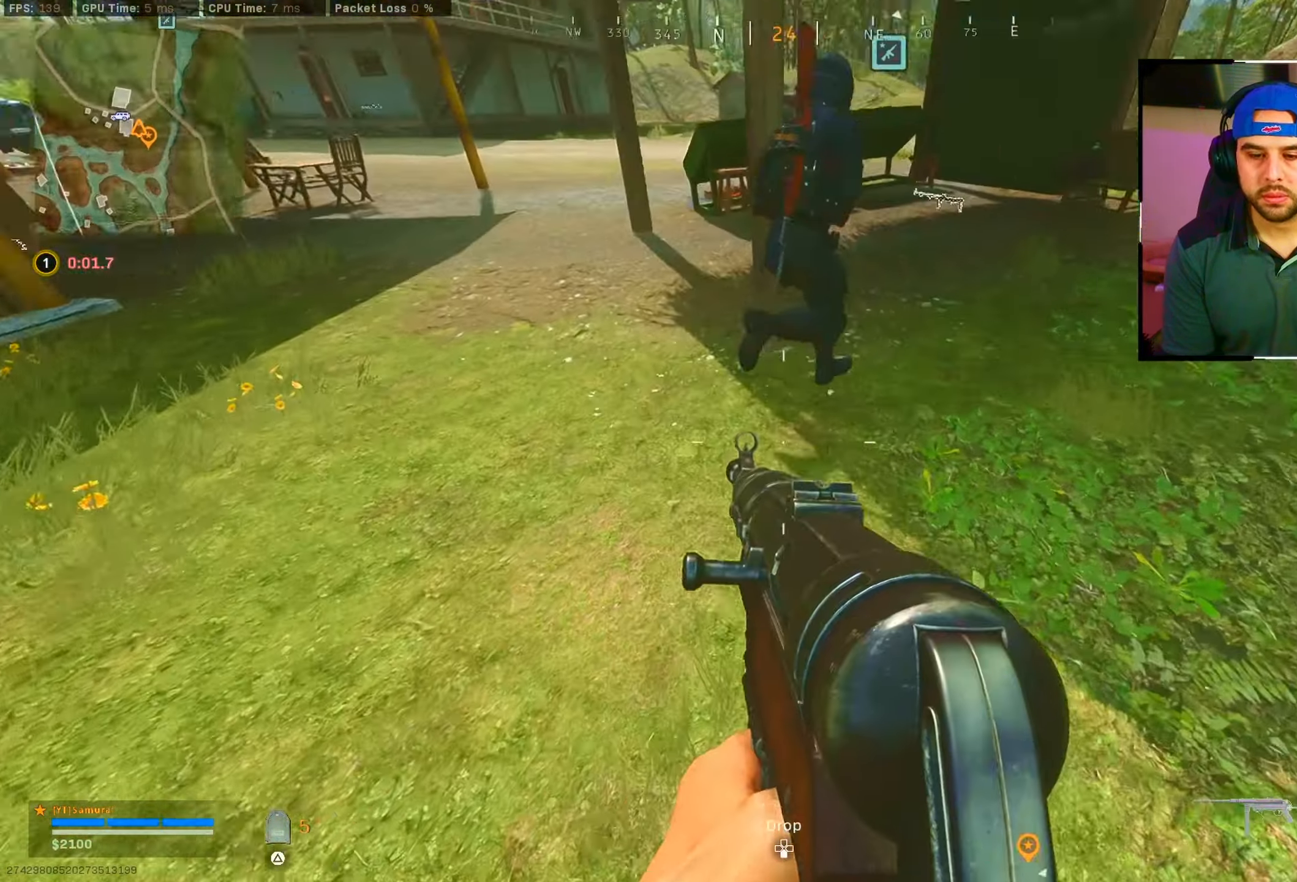
{"buttons": ["L2", "R2"], "left_stick": "up-right", "right_stick": "up-right", "events": [[116, "right_stick", "up"], [183, "L2", "down"], [316, "left_stick", "left"], [350, "right_stick", "up-right"], [366, "R2", "down"], [500, "left_stick", "up-right"]]}
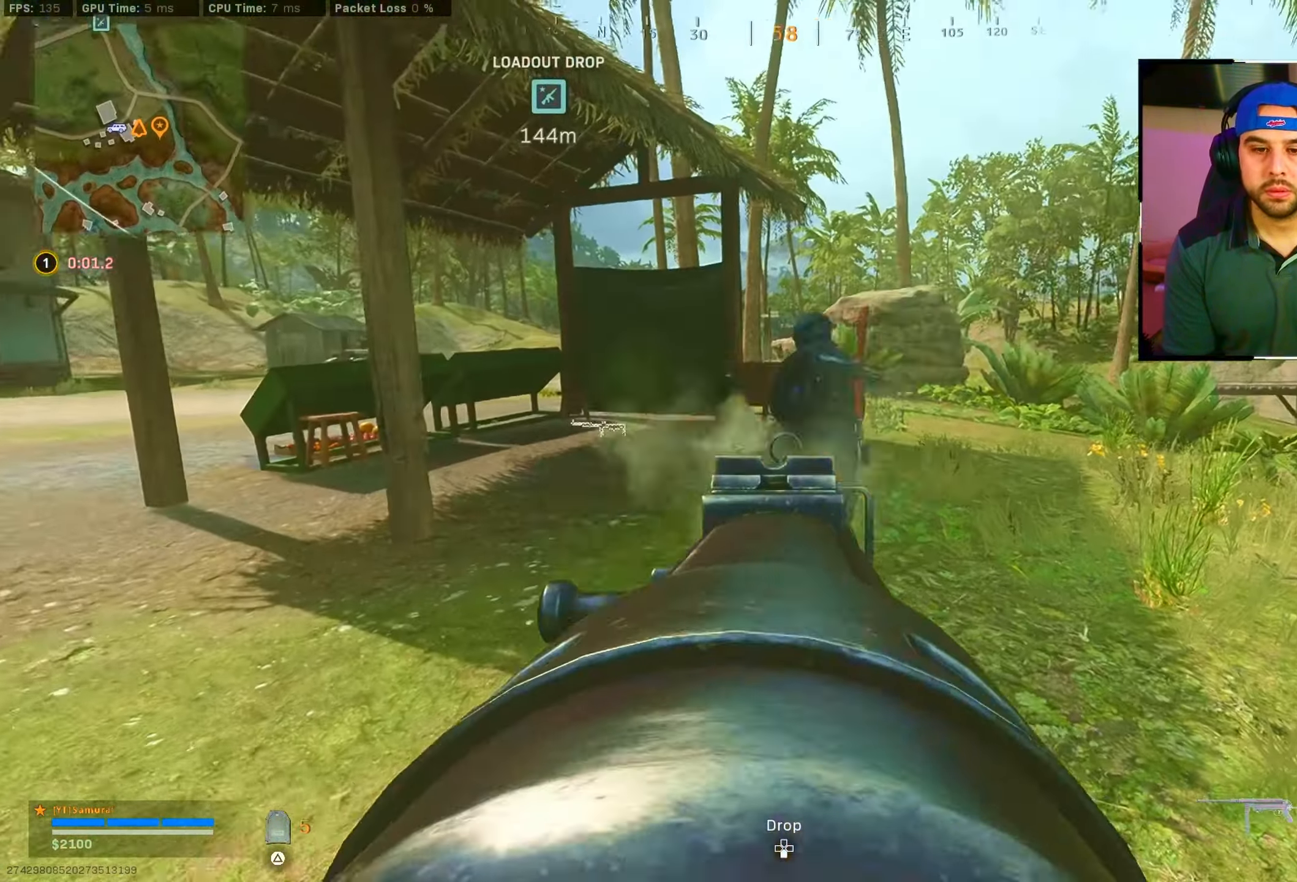
{"buttons": ["L2", "R2"], "left_stick": "up-right", "right_stick": "up", "events": [[83, "right_stick", "right"], [250, "right_stick", "up-right"], [350, "right_stick", "center"], [500, "right_stick", "up"]]}
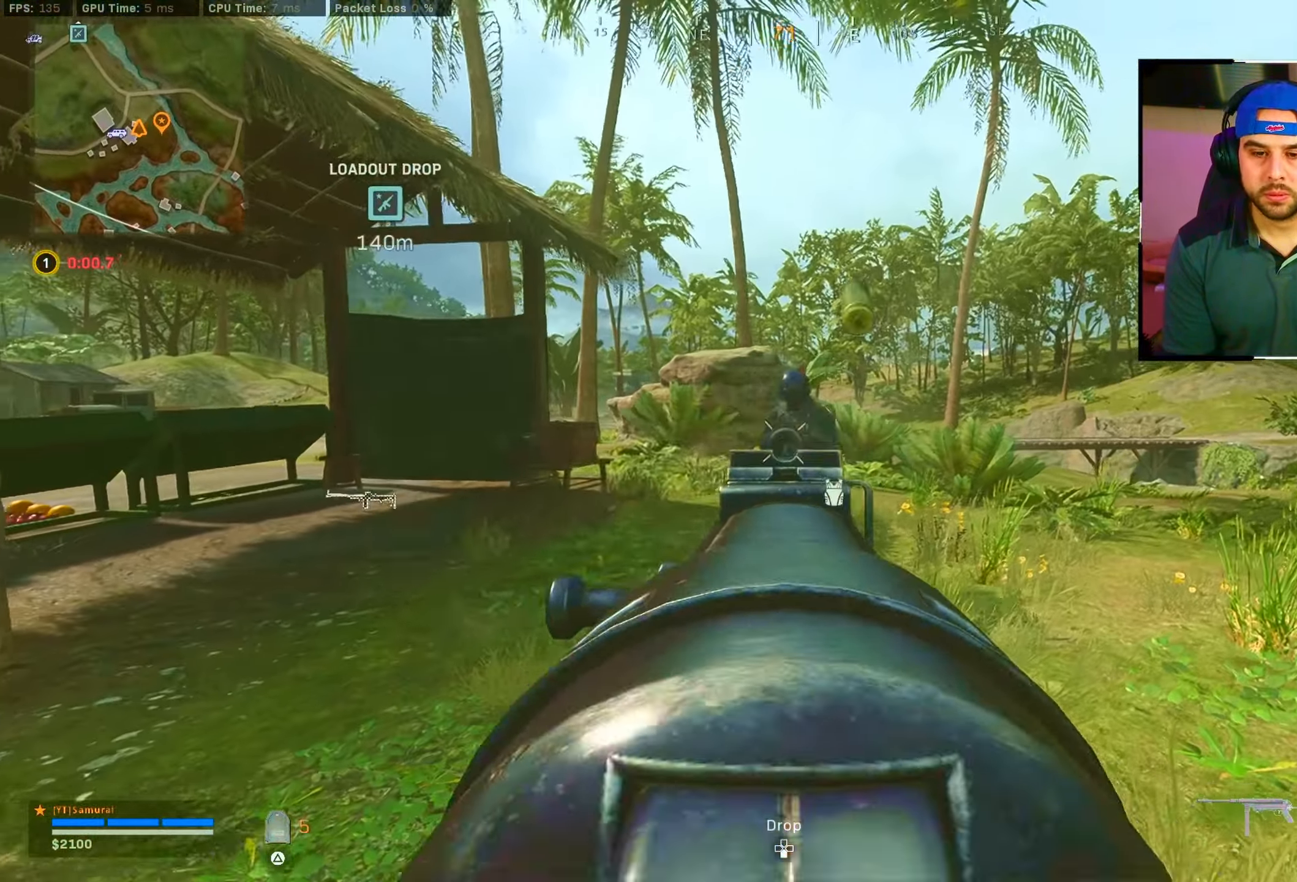
{"buttons": [], "left_stick": "up-right", "right_stick": "down", "events": [[116, "right_stick", "center"], [333, "right_stick", "down"], [400, "L2", "up"], [433, "R2", "up"]]}
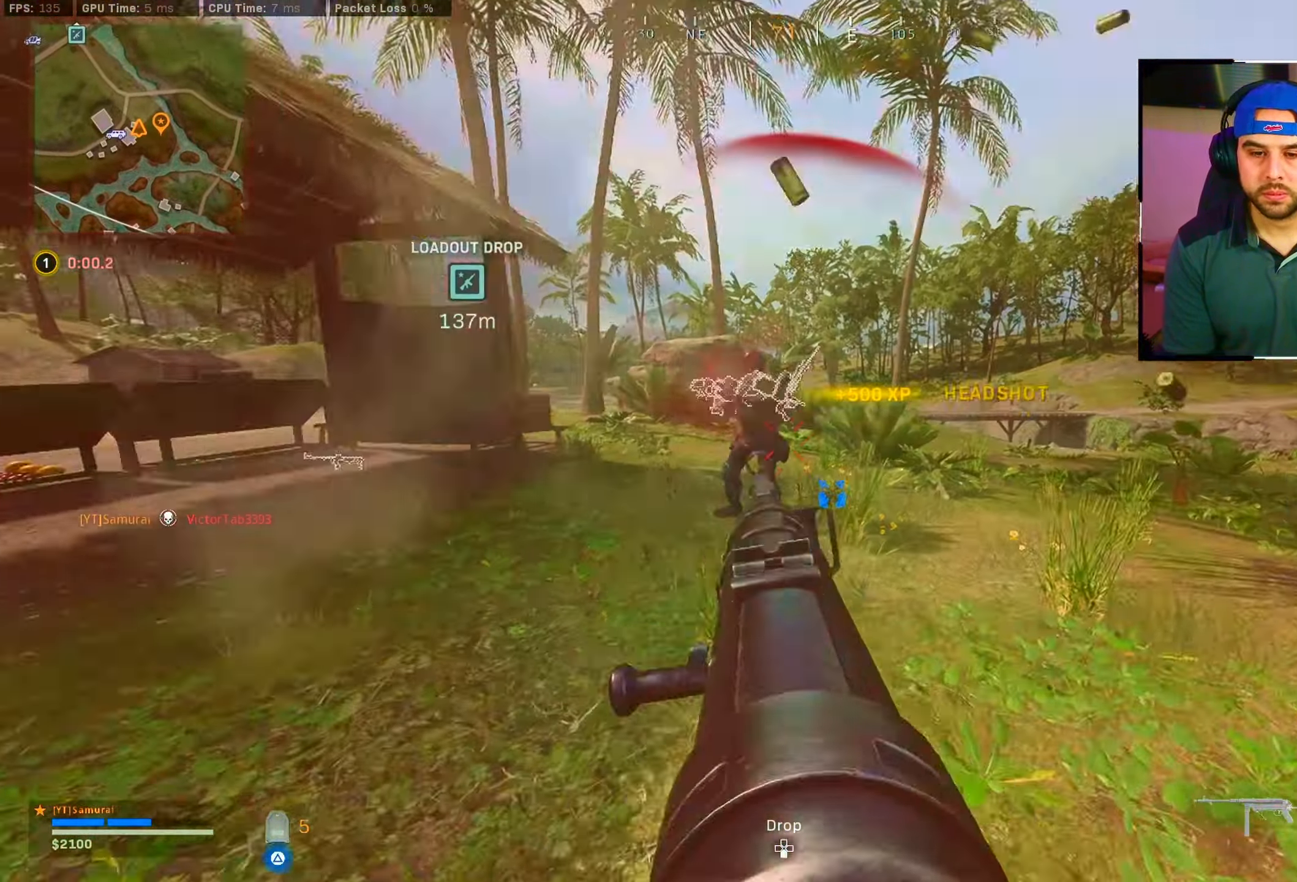
{"buttons": [], "left_stick": "up-right", "right_stick": "down-left", "events": [[300, "right_stick", "down-left"]]}
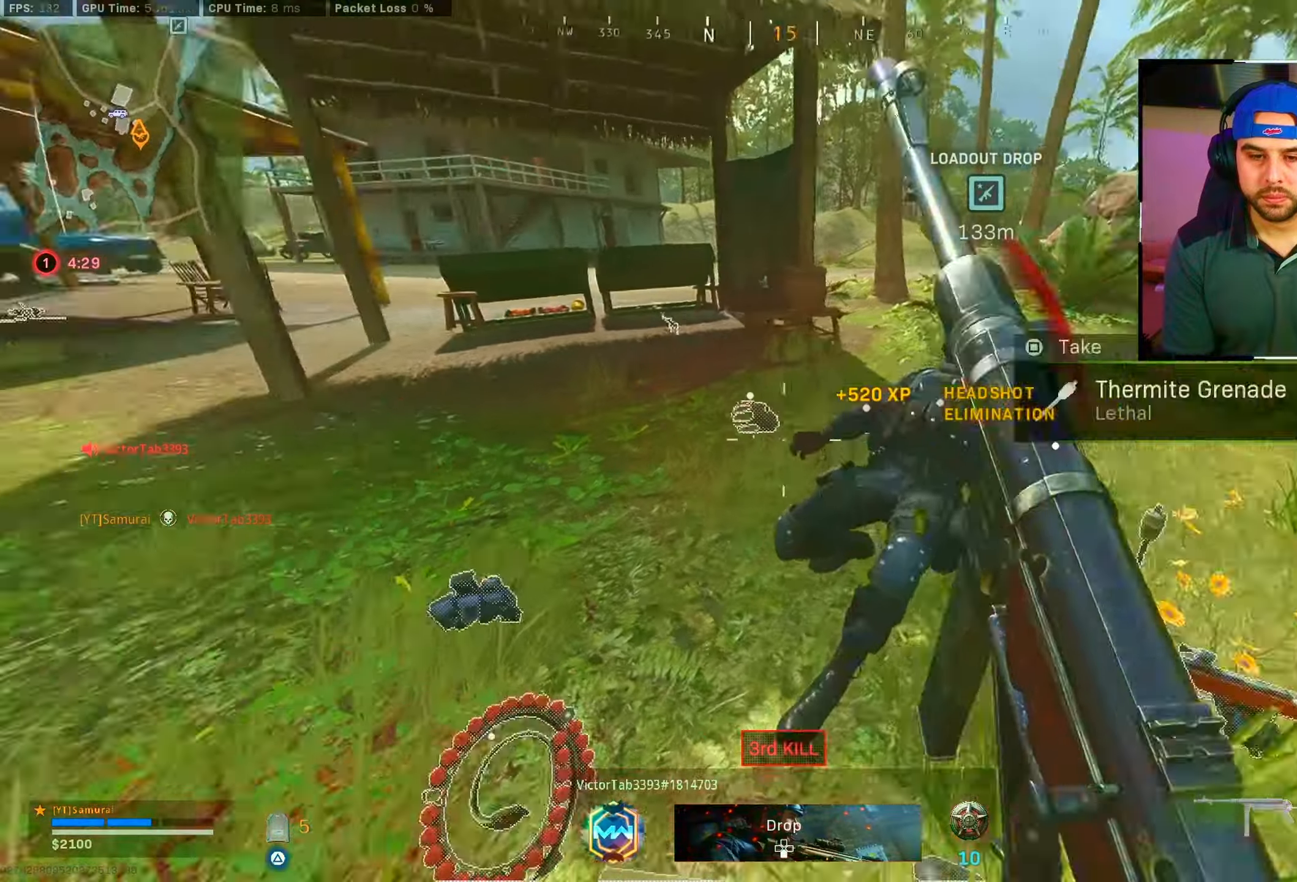
{"buttons": [], "left_stick": "up", "right_stick": "right", "events": [[17, "left_stick", "right"], [217, "right_stick", "center"], [250, "left_stick", "up"], [317, "right_stick", "right"]]}
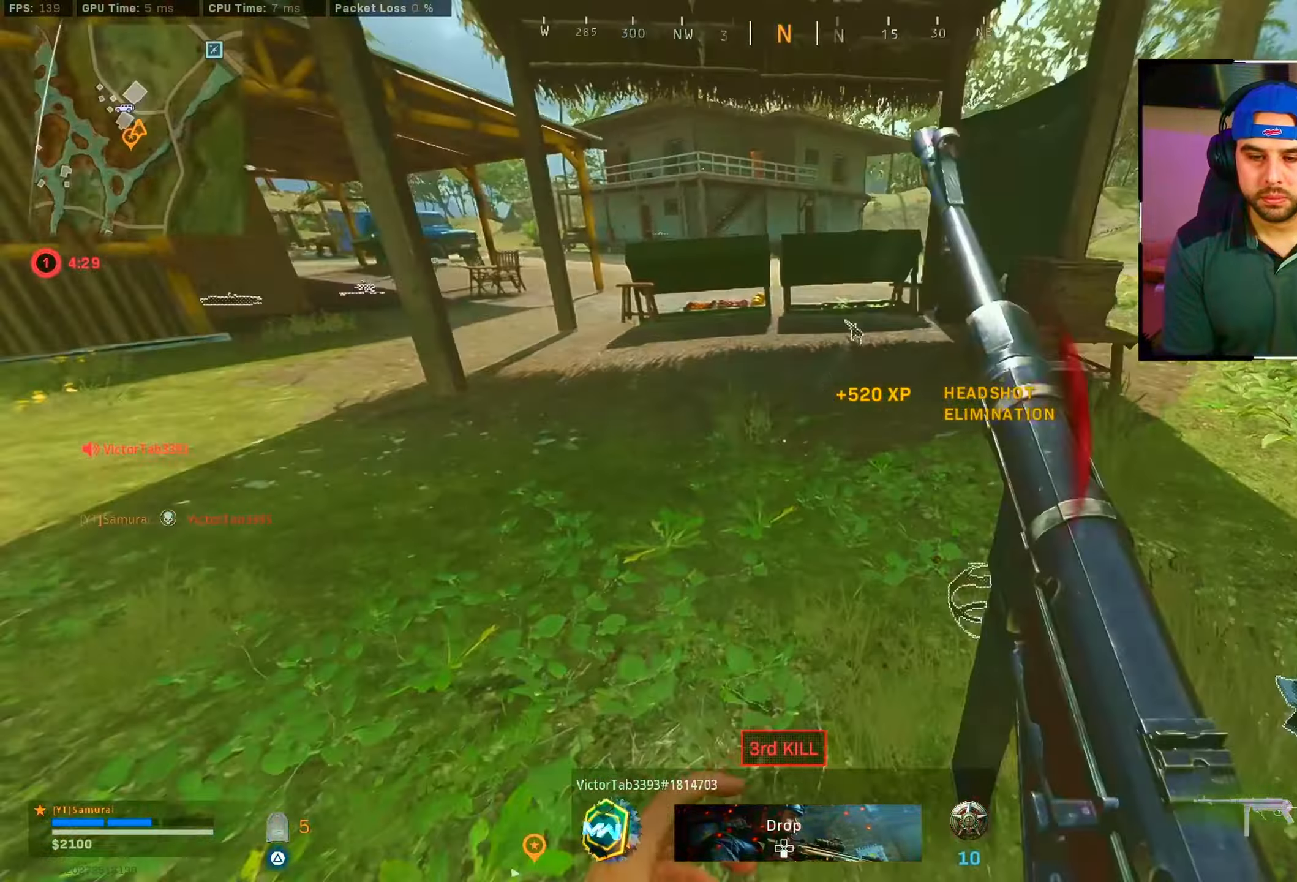
{"buttons": [], "left_stick": "up-right", "right_stick": "center", "events": [[67, "left_stick", "down"], [100, "right_stick", "down-right"], [283, "right_stick", "left"], [417, "left_stick", "right"], [483, "left_stick", "up-right"], [500, "right_stick", "center"]]}
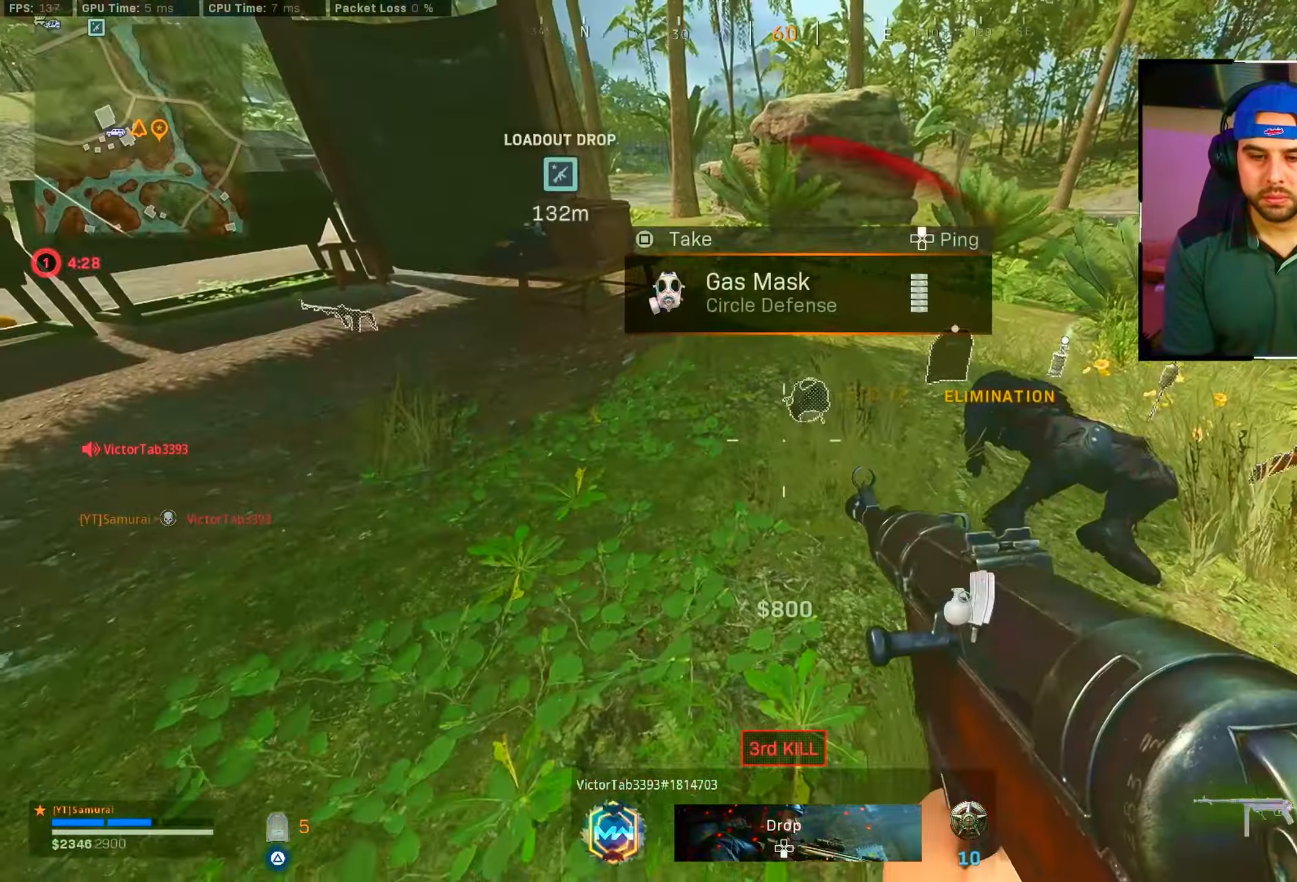
{"buttons": [], "left_stick": "up-right", "right_stick": "left", "events": [[83, "SQUARE", "down"], [117, "SQUARE", "up"], [283, "right_stick", "down-right"], [467, "right_stick", "left"]]}
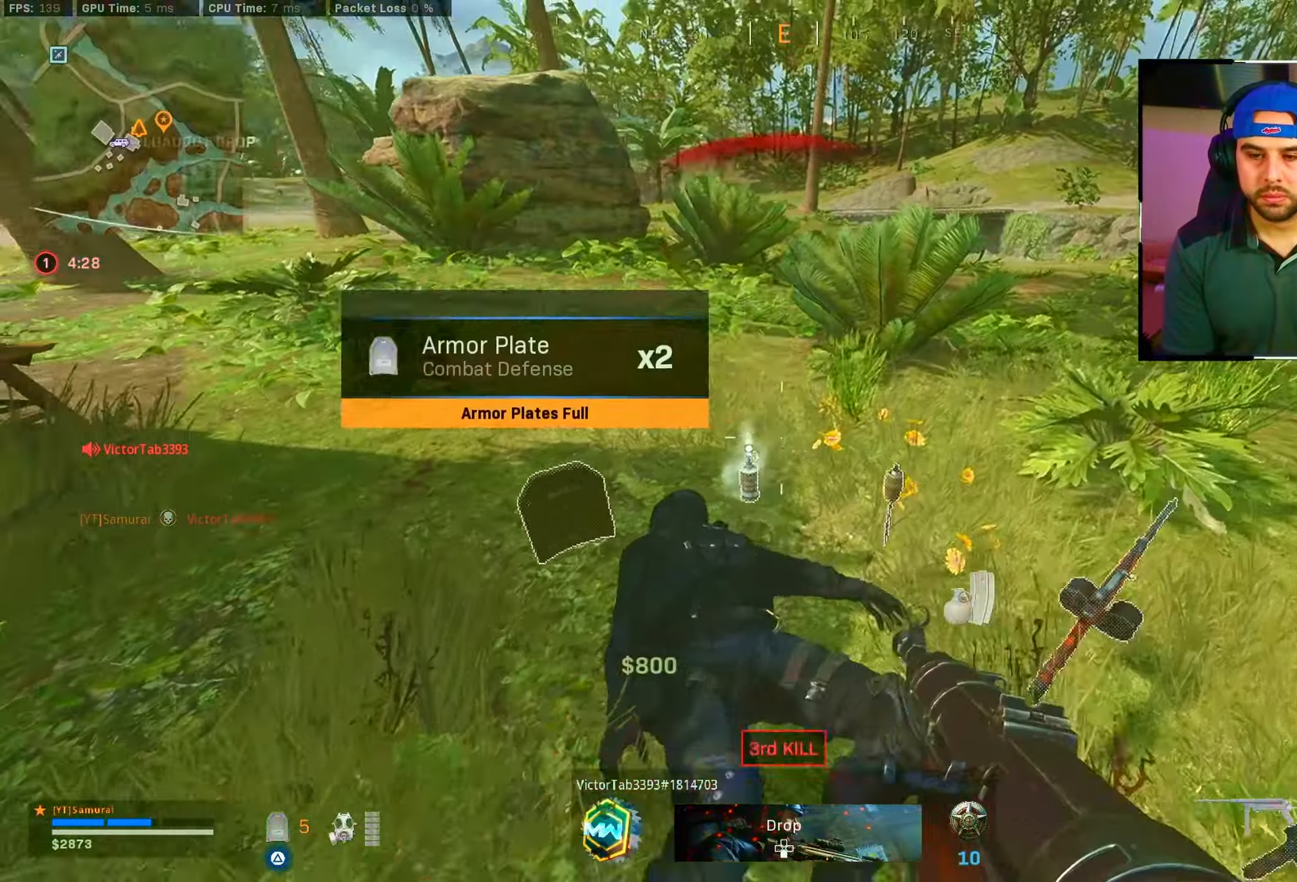
{"buttons": ["CIRCLE"], "left_stick": "up", "right_stick": "center", "events": [[17, "right_stick", "up-left"], [67, "left_stick", "up"], [267, "right_stick", "center"], [467, "CIRCLE", "down"]]}
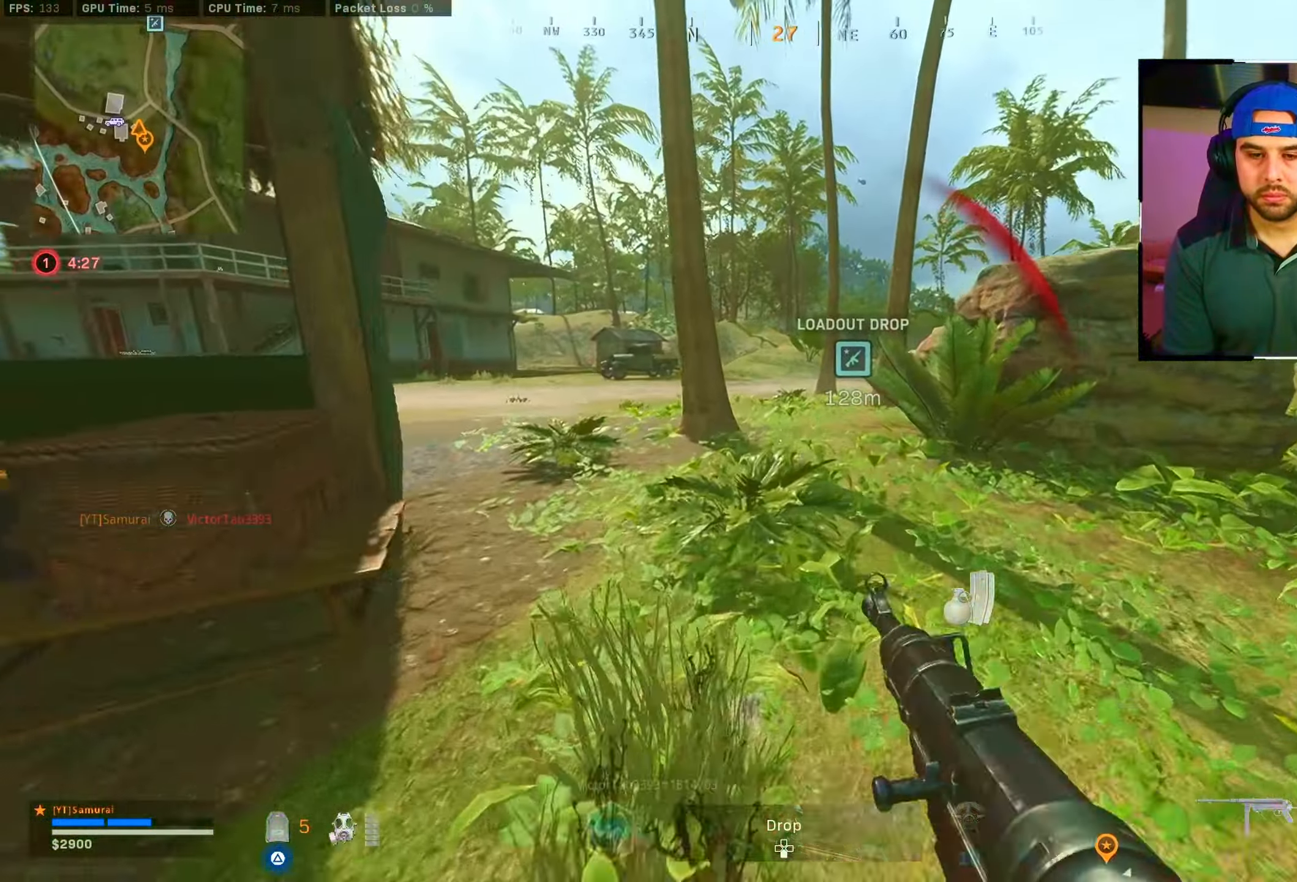
{"buttons": [], "left_stick": "up", "right_stick": "center", "events": [[83, "CIRCLE", "up"], [233, "CIRCLE", "down"], [333, "CROSS", "down"], [383, "CIRCLE", "up"], [467, "CROSS", "up"]]}
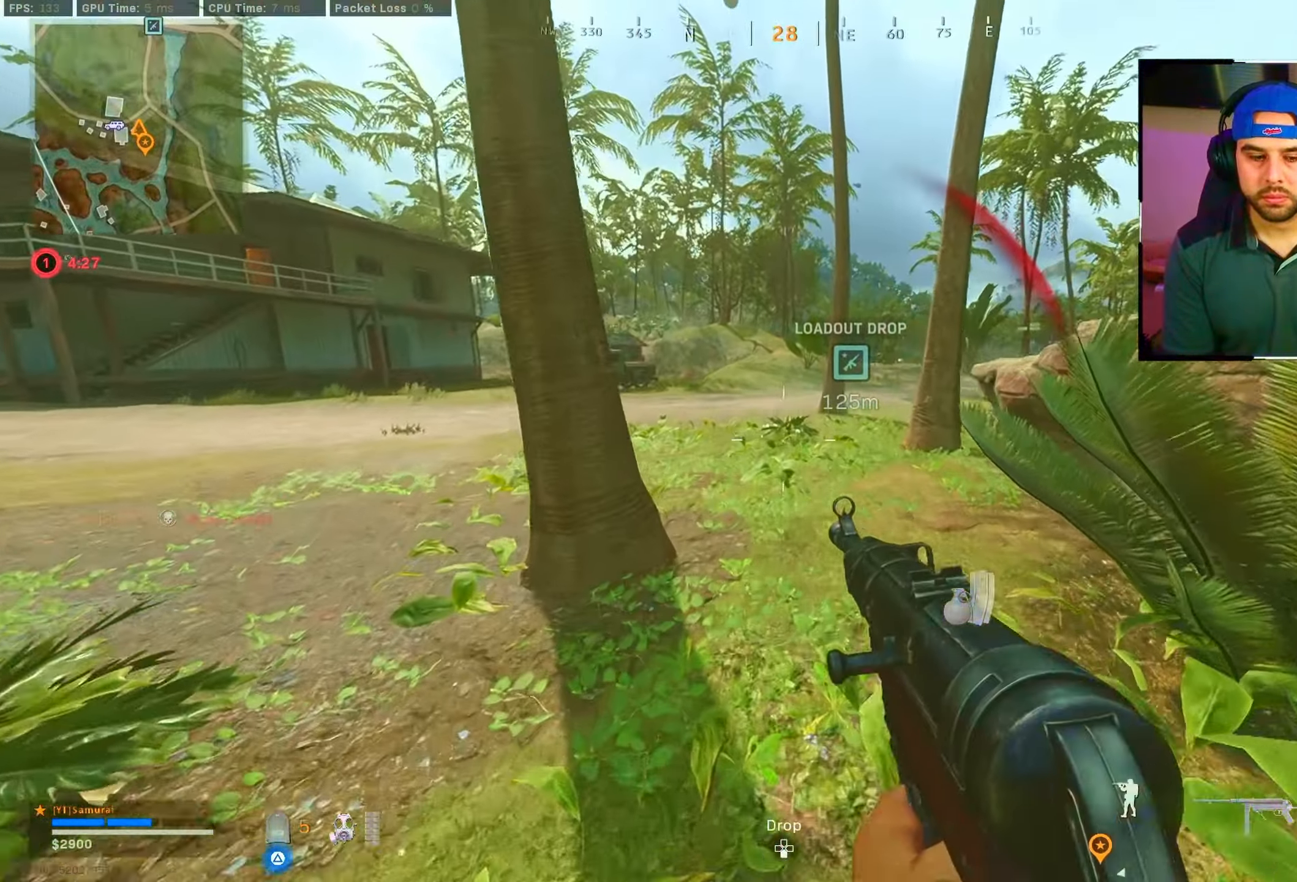
{"buttons": ["CROSS"], "left_stick": "up-right", "right_stick": "center", "events": [[217, "CROSS", "down"], [250, "CROSS", "up"], [367, "CIRCLE", "down"], [433, "CROSS", "down"], [483, "left_stick", "up-right"], [500, "CIRCLE", "up"]]}
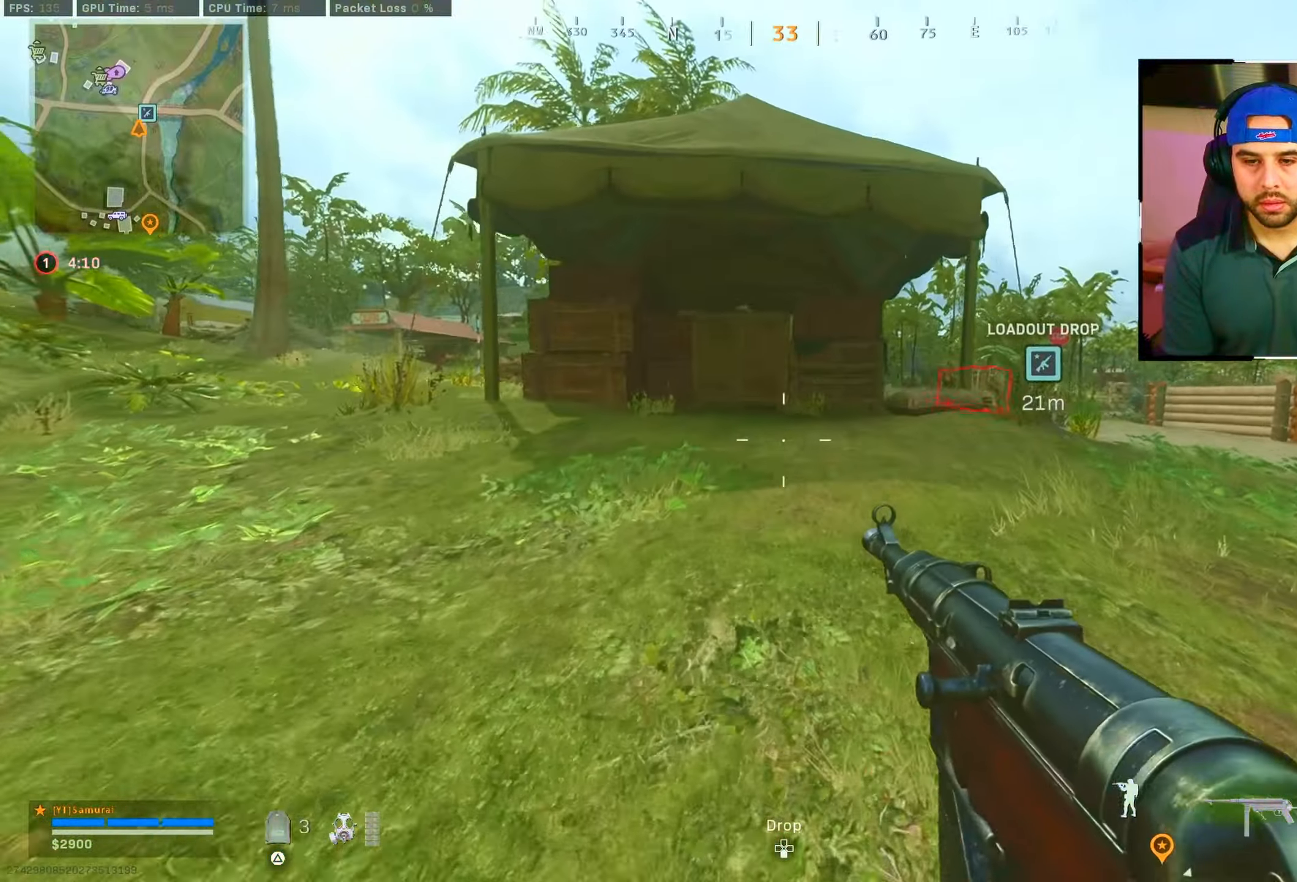
{"buttons": ["CROSS"], "left_stick": "up-right", "right_stick": "center", "events": [[33, "CROSS", "up"], [133, "right_stick", "right"], [283, "right_stick", "center"], [350, "right_stick", "left"], [417, "CROSS", "down"], [500, "right_stick", "center"]]}
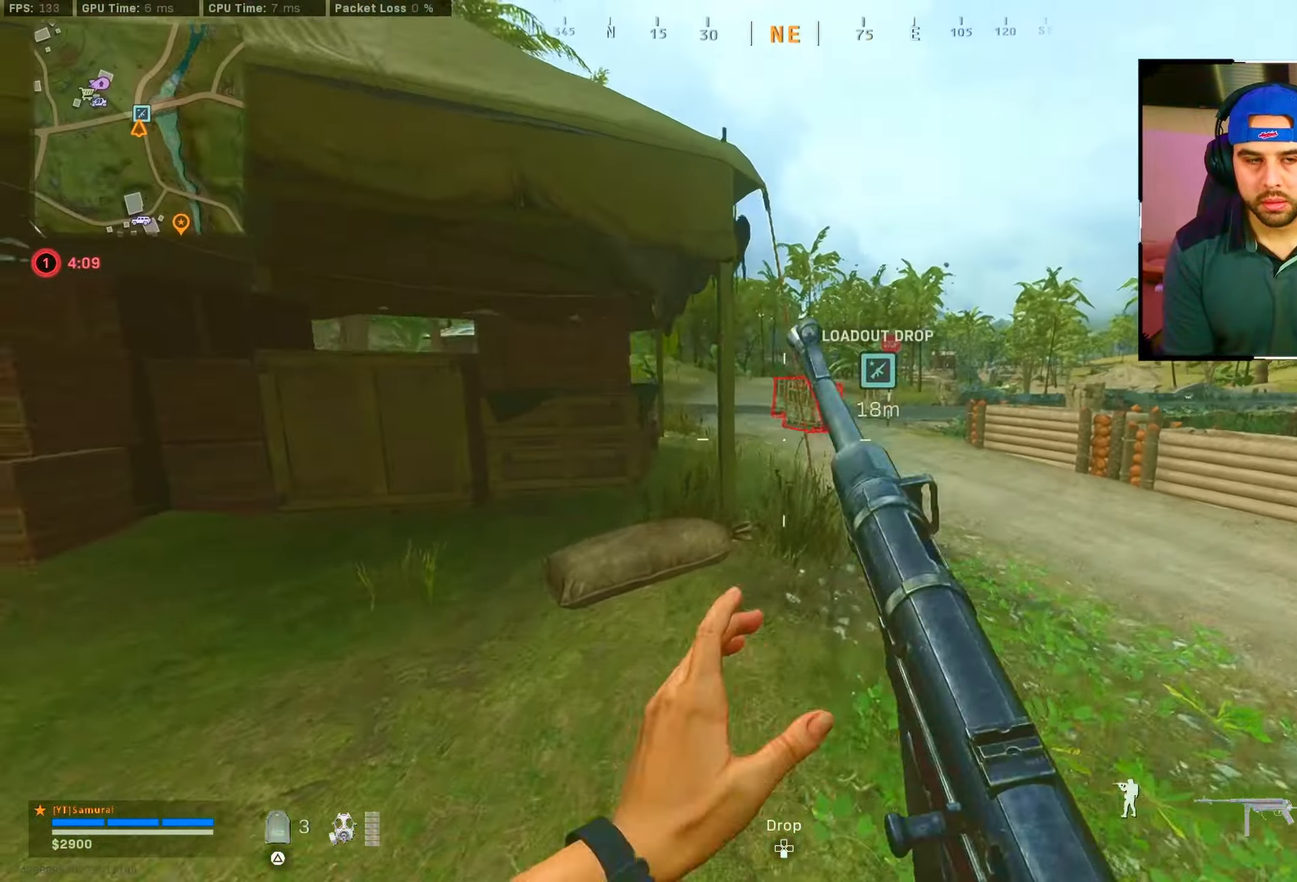
{"buttons": [], "left_stick": "up-right", "right_stick": "center", "events": [[33, "CROSS", "up"]]}
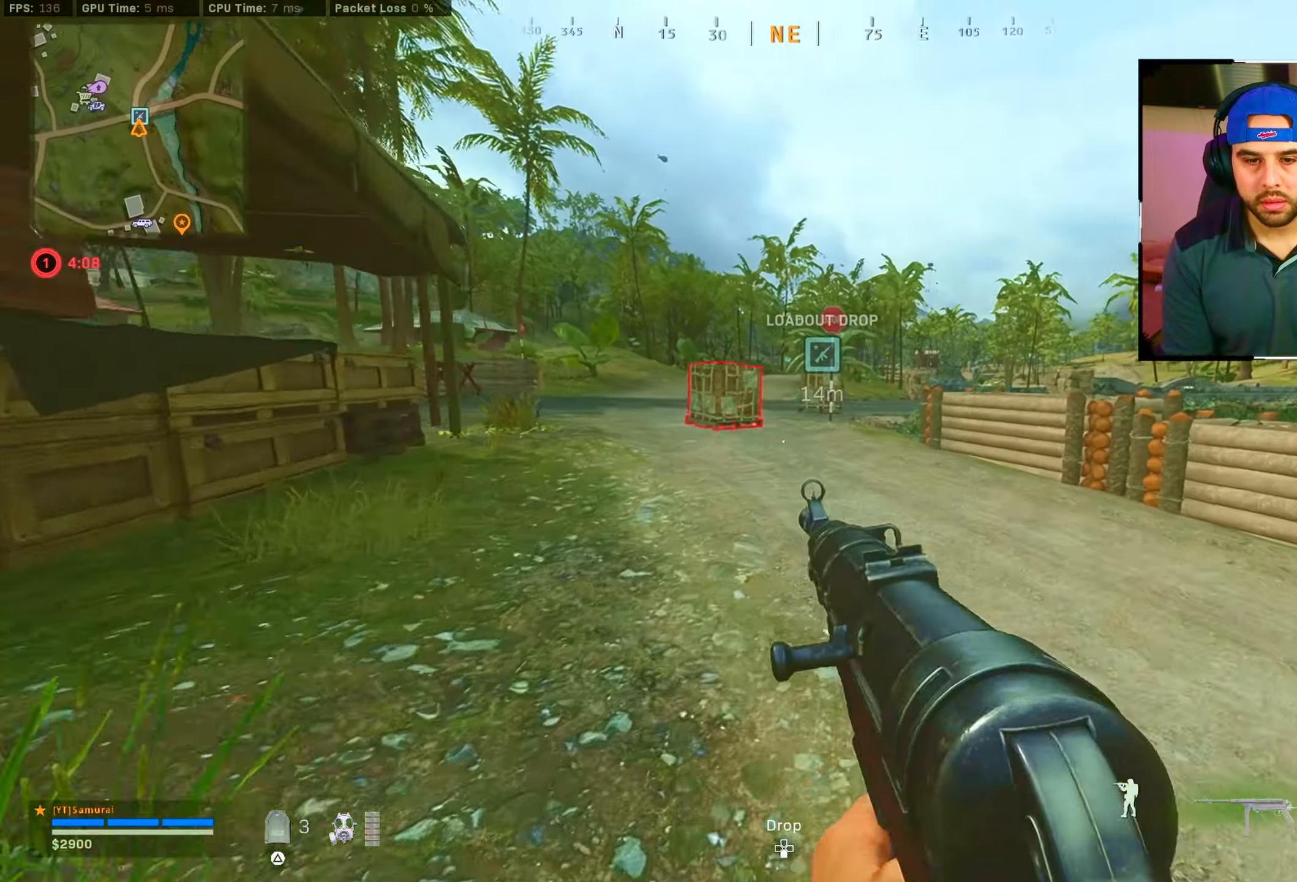
{"buttons": ["CIRCLE"], "left_stick": "up-right", "right_stick": "center", "events": [[133, "CIRCLE", "down"], [250, "CIRCLE", "up"], [483, "CIRCLE", "down"]]}
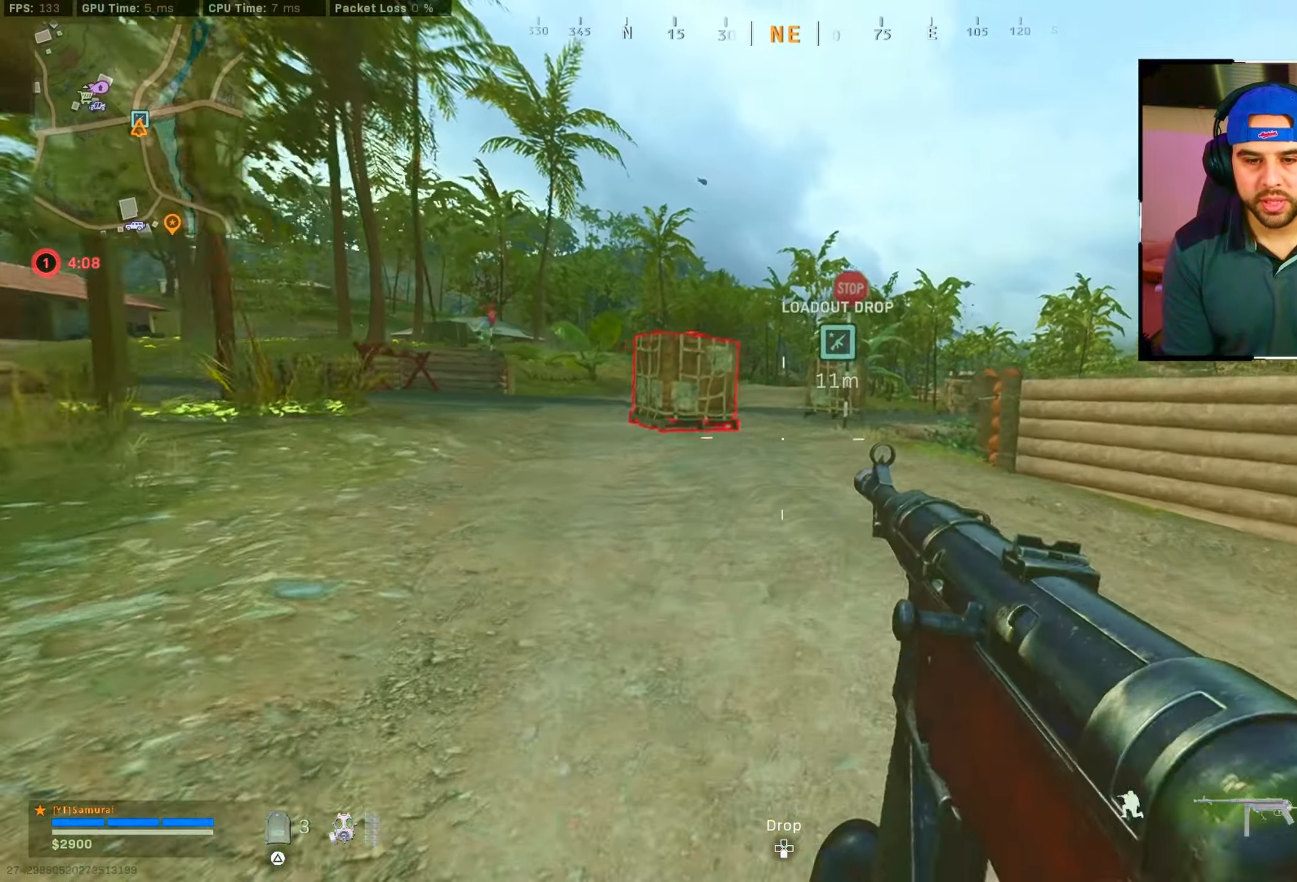
{"buttons": ["TRIANGLE"], "left_stick": "up-right", "right_stick": "center", "events": [[50, "CROSS", "down"], [83, "CIRCLE", "up"], [133, "CROSS", "up"], [333, "TRIANGLE", "down"], [400, "TRIANGLE", "up"], [484, "TRIANGLE", "down"]]}
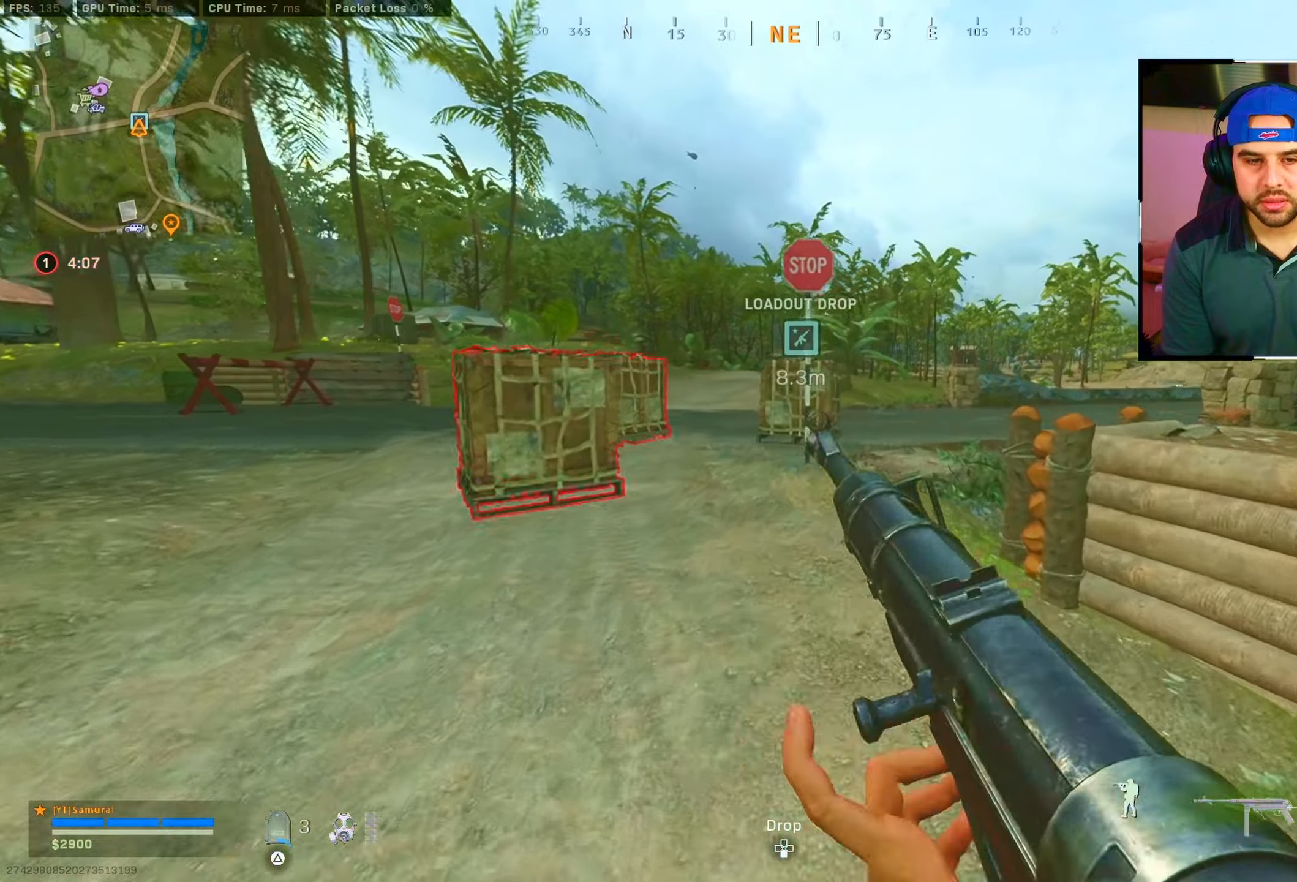
{"buttons": [], "left_stick": "up-right", "right_stick": "center", "events": [[50, "TRIANGLE", "up"], [134, "TRIANGLE", "down"], [184, "TRIANGLE", "up"]]}
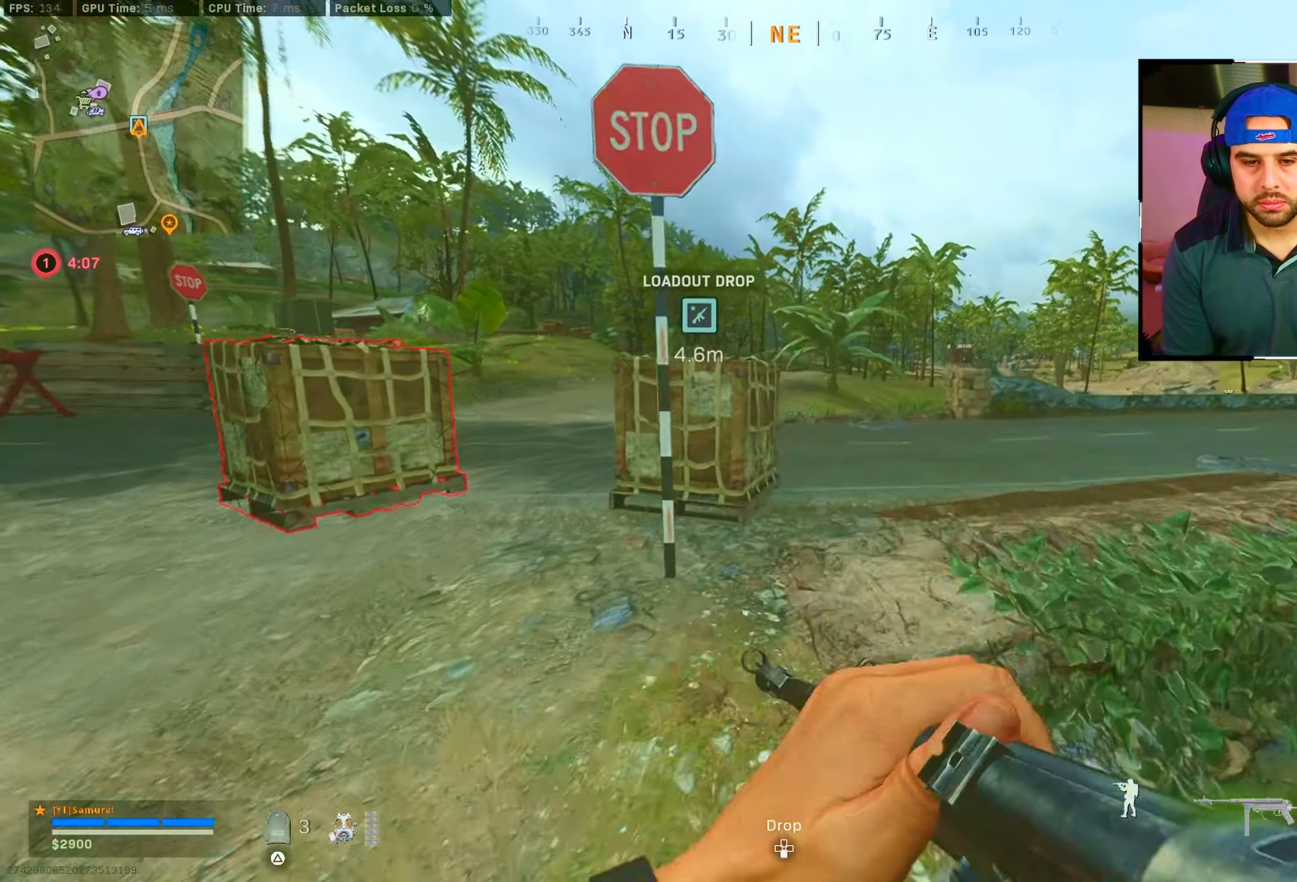
{"buttons": ["CIRCLE", "SQUARE"], "left_stick": "down-right", "right_stick": "center", "events": [[34, "right_stick", "left"], [184, "CIRCLE", "down"], [300, "CIRCLE", "up"], [300, "right_stick", "center"], [317, "left_stick", "right"], [417, "left_stick", "down-right"], [450, "CIRCLE", "down"], [484, "SQUARE", "down"]]}
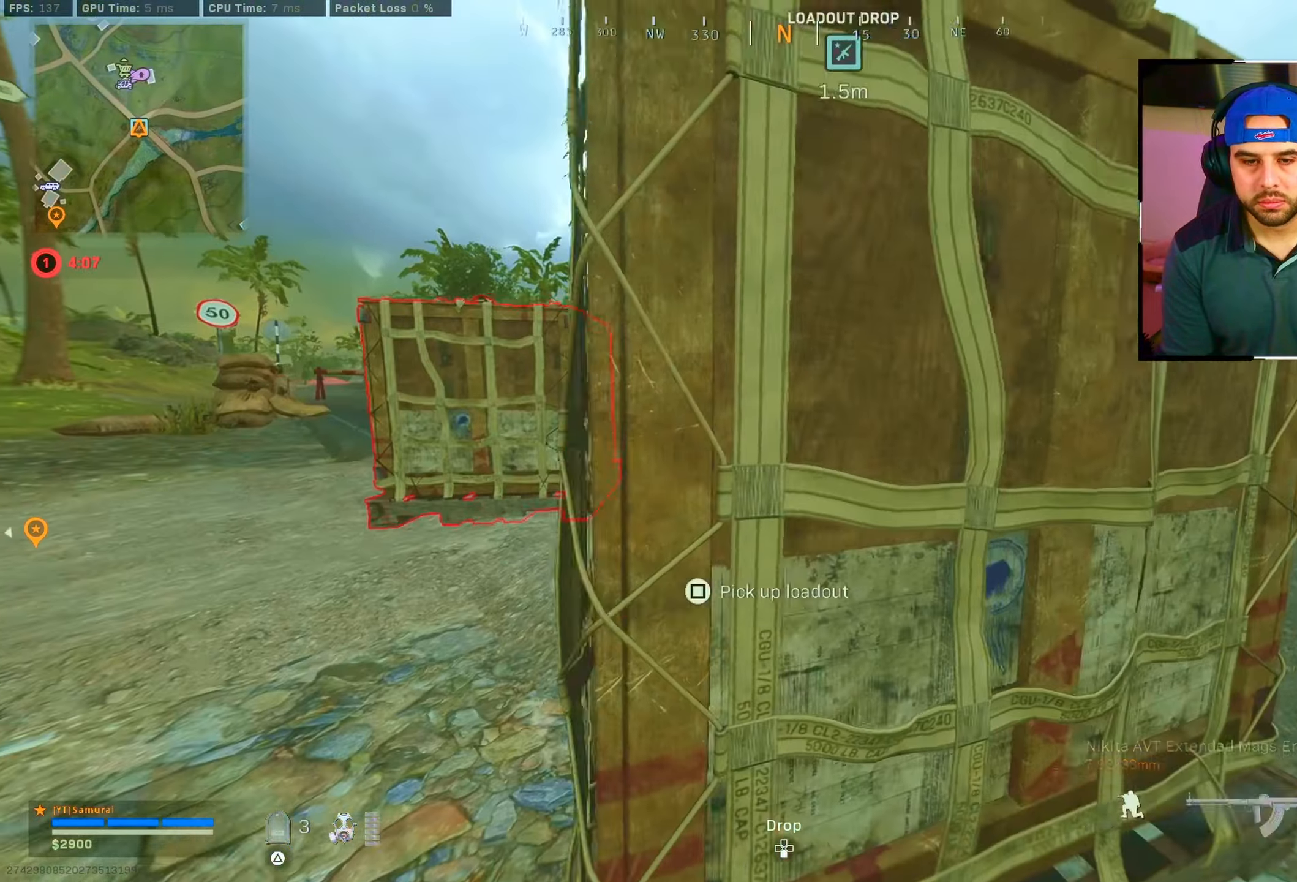
{"buttons": ["SQUARE"], "left_stick": "center", "right_stick": "center", "events": [[67, "CIRCLE", "up"], [84, "left_stick", "down"], [200, "left_stick", "center"]]}